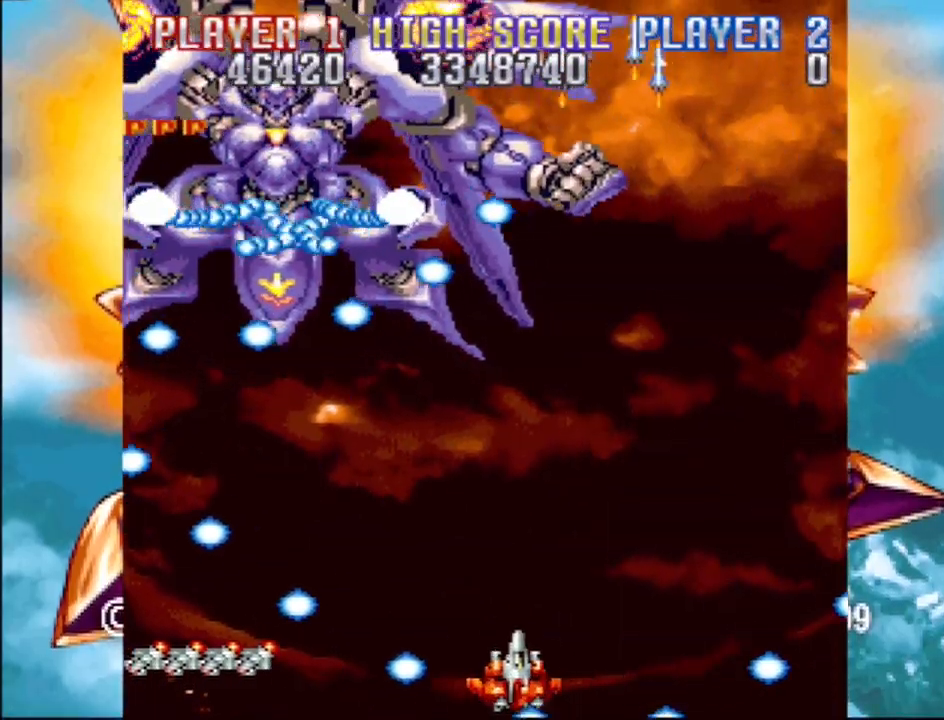
Gameplay with a controller (PlayStation layout); each line is a JSON object with the inputs held at the frame after it. "events" lists button and stick changes between this image and that frame as [ms after this image, input, new state], when the widget could be followed in between. Not read: L3 R3 left_stick right_stick.
{"buttons": ["DPAD_RIGHT"], "events": [[67, "CROSS", "down"], [100, "DPAD_LEFT", "down"], [300, "CROSS", "up"], [383, "DPAD_LEFT", "up"], [467, "DPAD_RIGHT", "down"]]}
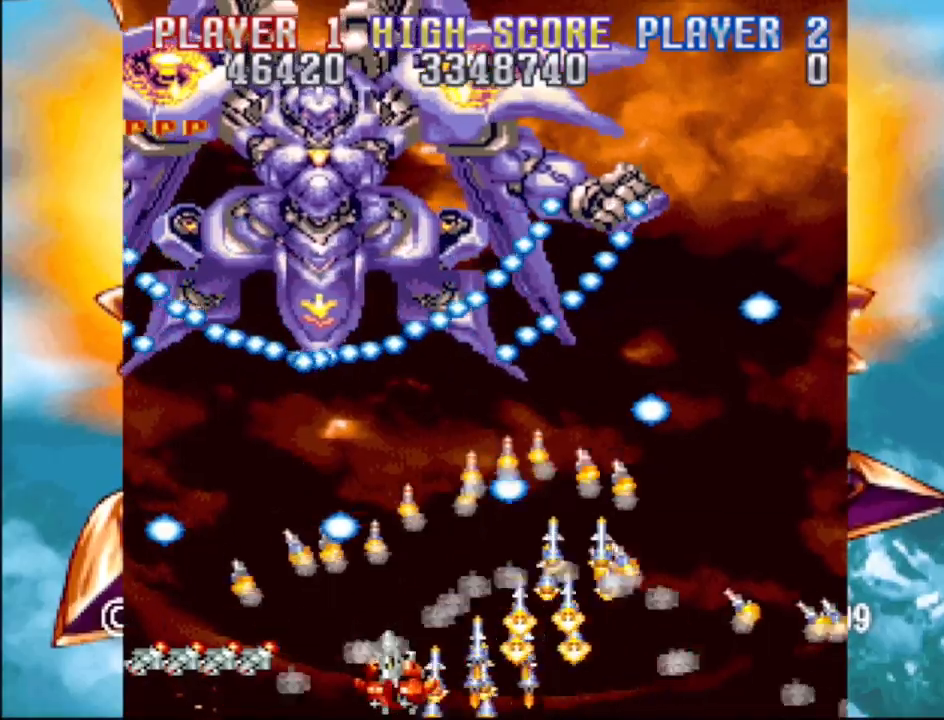
{"buttons": ["CROSS"], "events": [[117, "DPAD_RIGHT", "up"], [250, "CROSS", "down"]]}
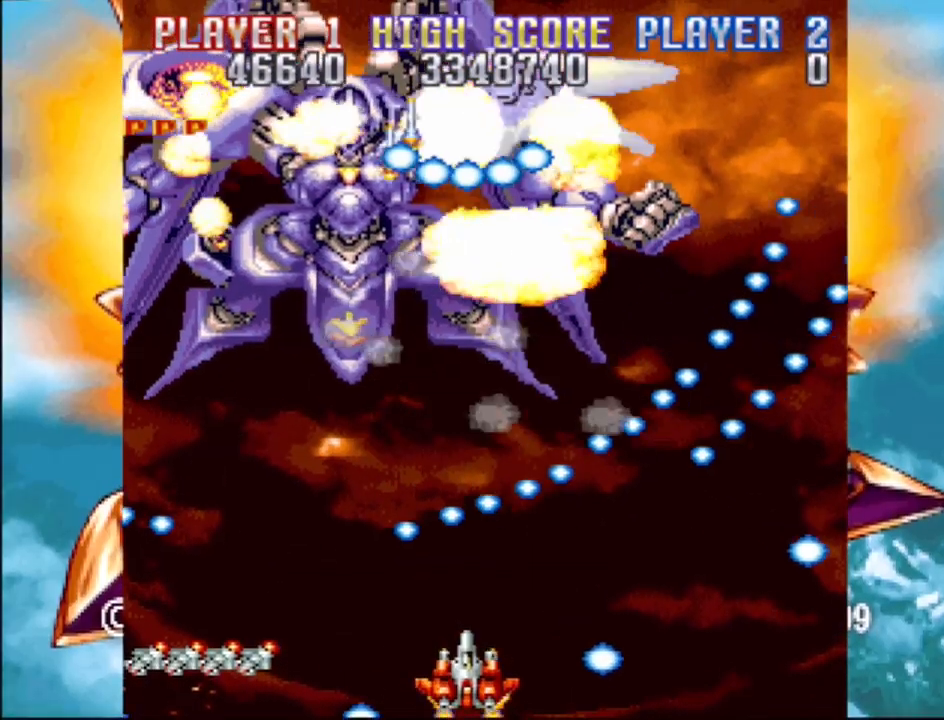
{"buttons": ["CROSS"], "events": [[17, "DPAD_LEFT", "down"], [217, "DPAD_LEFT", "up"]]}
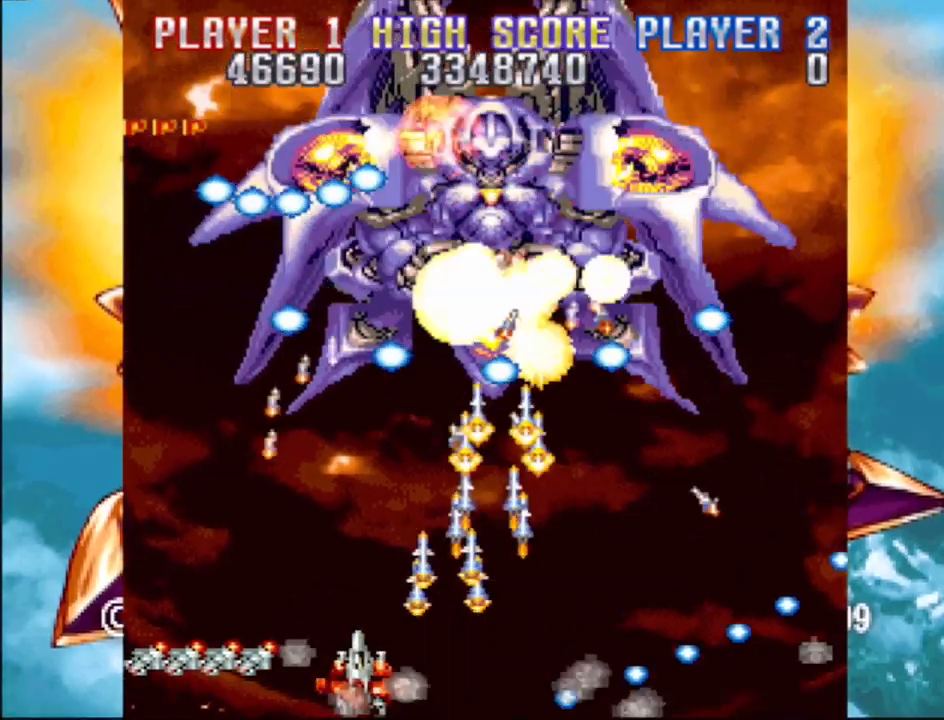
{"buttons": ["CROSS"], "events": [[83, "DPAD_LEFT", "down"], [167, "DPAD_LEFT", "up"], [350, "DPAD_RIGHT", "down"], [450, "DPAD_RIGHT", "up"]]}
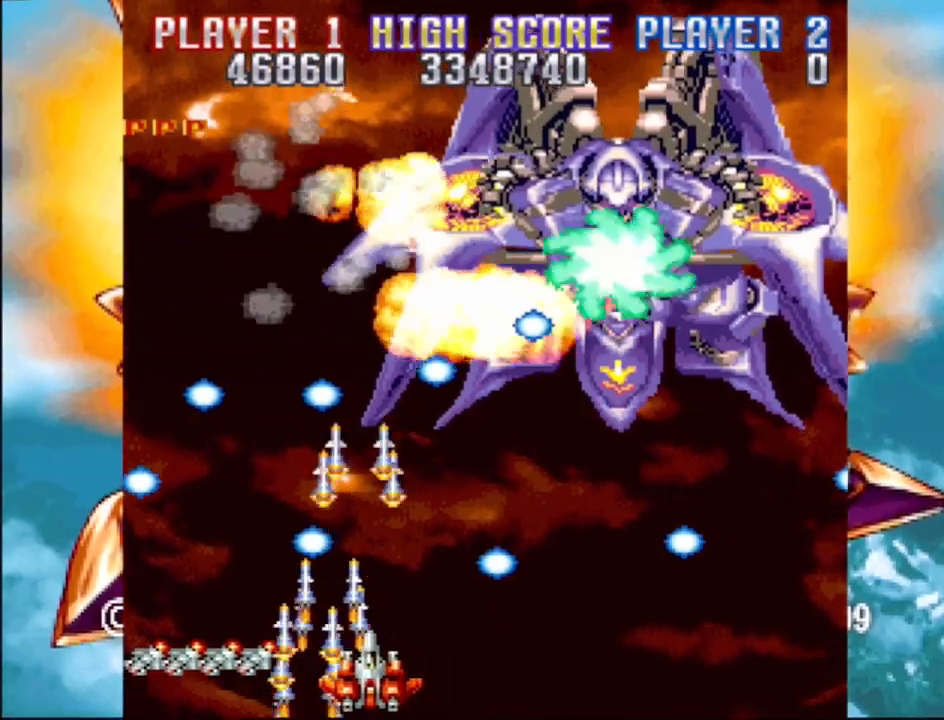
{"buttons": ["DPAD_RIGHT"], "events": [[317, "DPAD_RIGHT", "down"], [400, "CROSS", "up"]]}
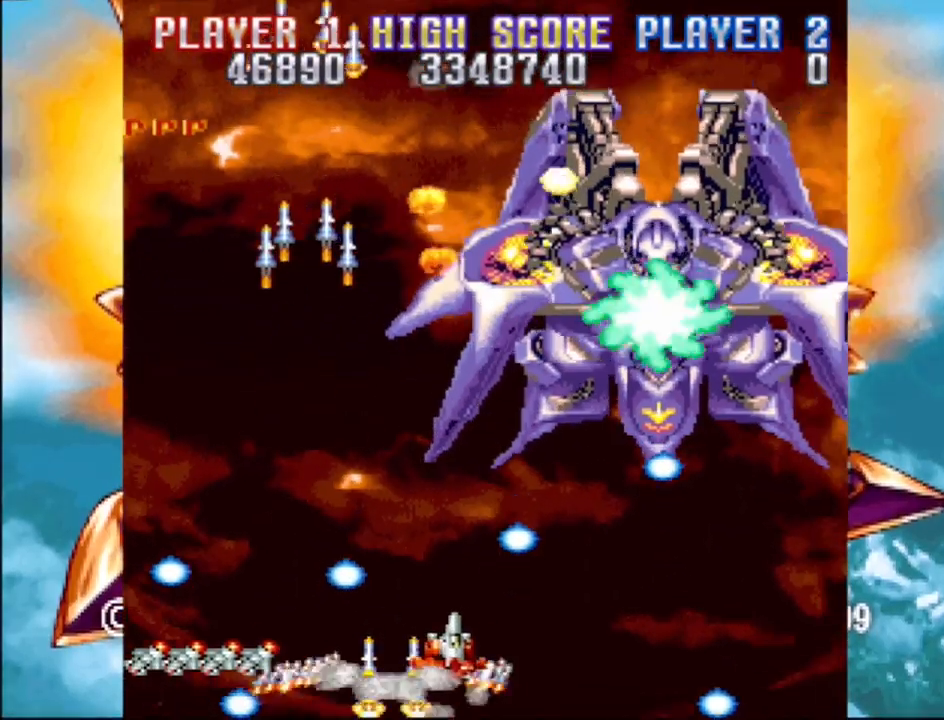
{"buttons": ["CROSS", "DPAD_UP", "DPAD_LEFT"], "events": [[50, "DPAD_RIGHT", "up"], [67, "CROSS", "down"], [200, "DPAD_LEFT", "down"], [317, "DPAD_UP", "down"], [383, "DPAD_LEFT", "up"], [433, "DPAD_LEFT", "down"]]}
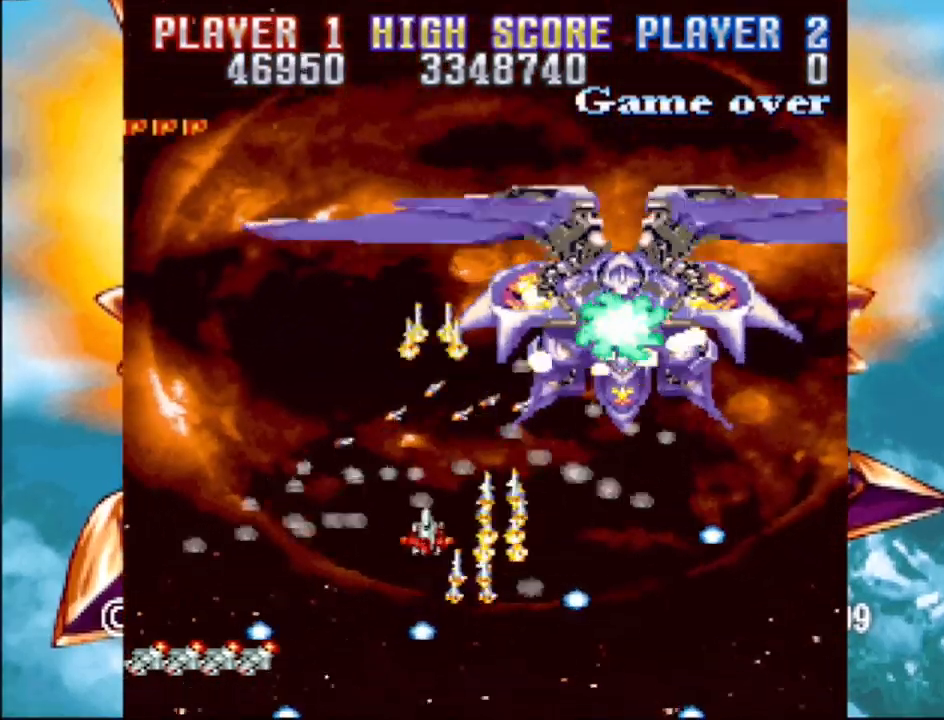
{"buttons": ["CROSS", "DPAD_LEFT"], "events": [[183, "DPAD_UP", "up"]]}
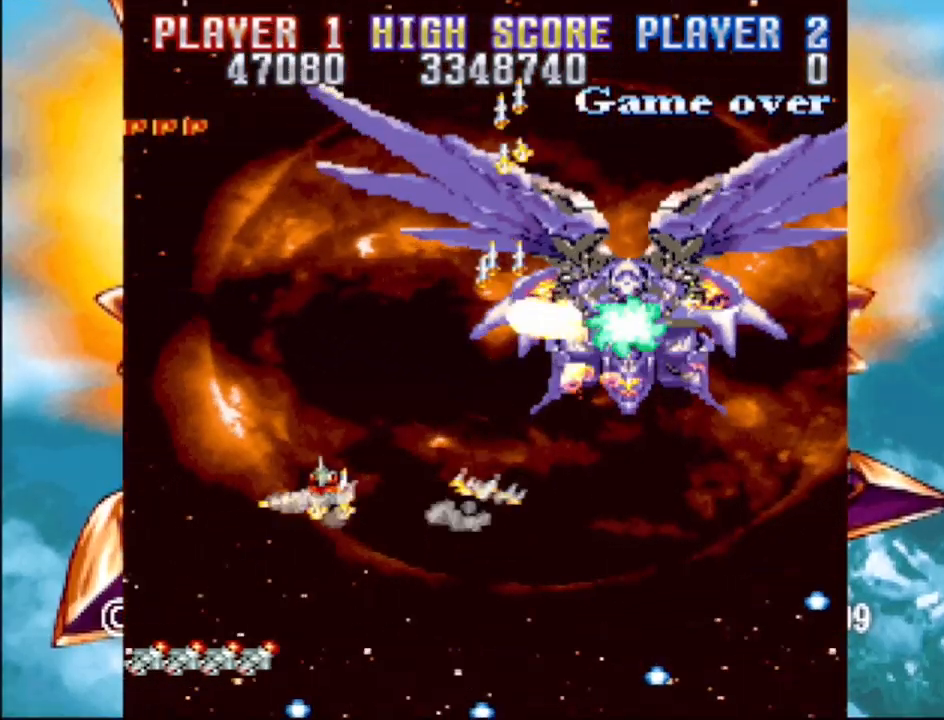
{"buttons": ["CROSS", "DPAD_LEFT"], "events": [[17, "DPAD_UP", "down"], [133, "DPAD_UP", "up"]]}
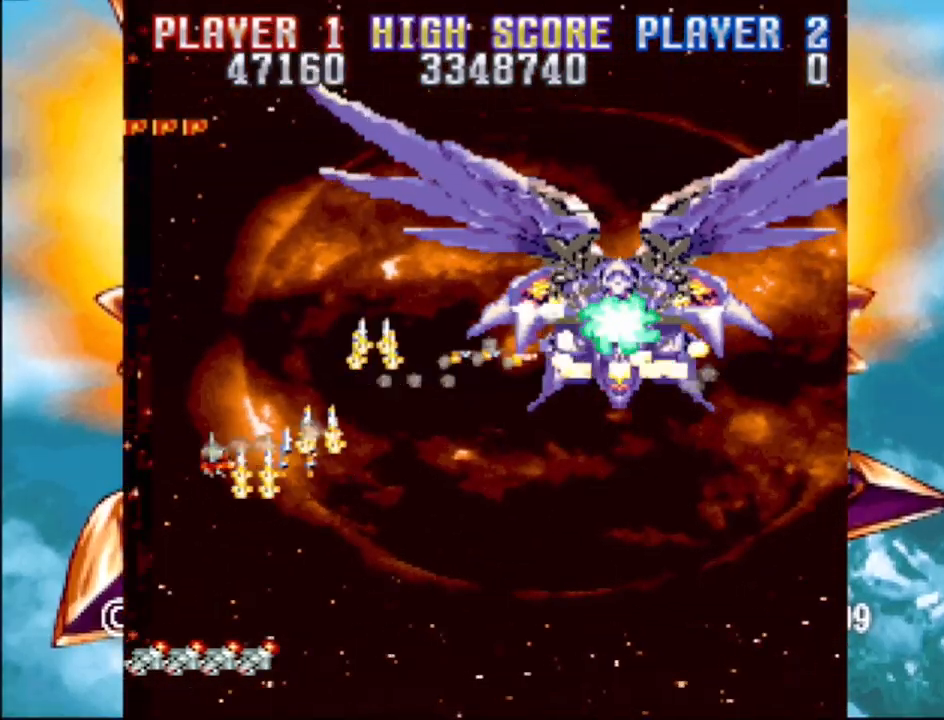
{"buttons": ["CROSS", "DPAD_LEFT"], "events": [[100, "DPAD_LEFT", "up"], [417, "DPAD_LEFT", "down"]]}
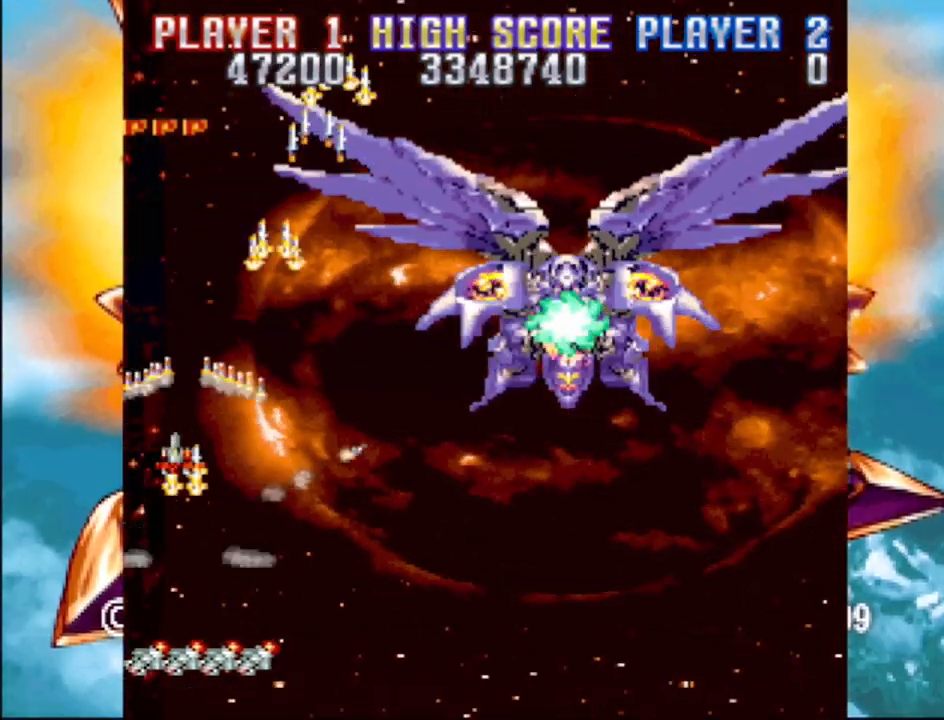
{"buttons": ["CROSS"], "events": [[83, "DPAD_LEFT", "up"]]}
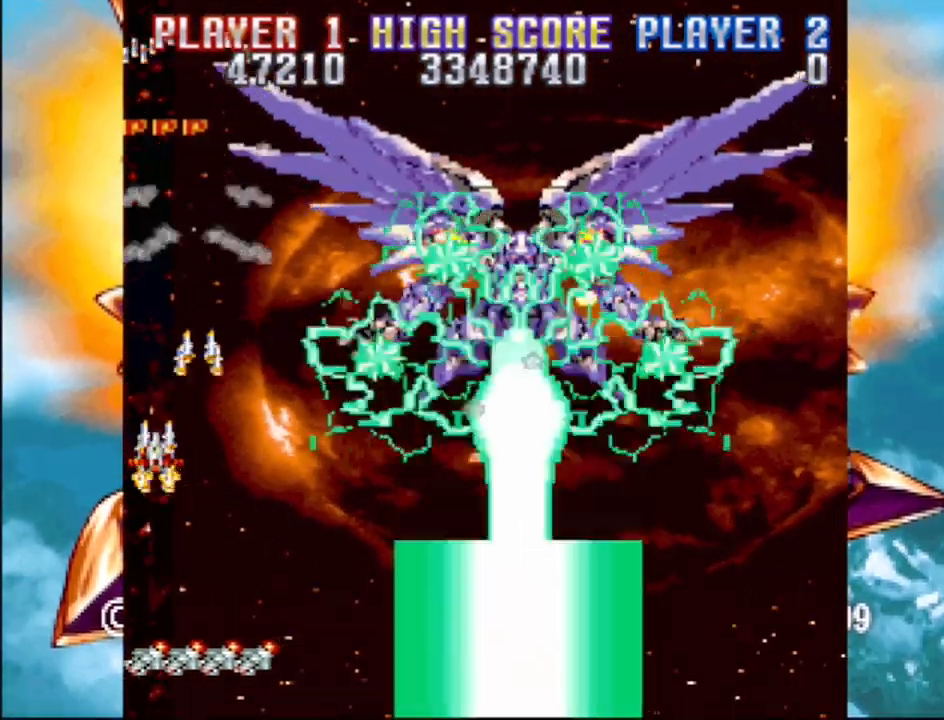
{"buttons": ["CROSS"], "events": []}
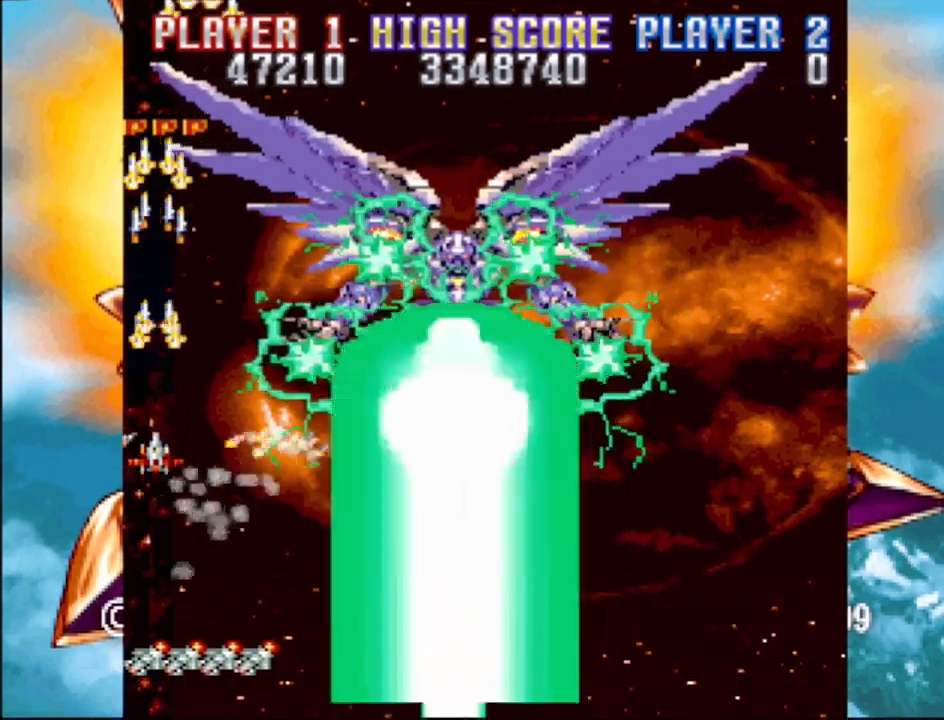
{"buttons": ["CROSS", "DPAD_LEFT"], "events": [[50, "DPAD_LEFT", "down"]]}
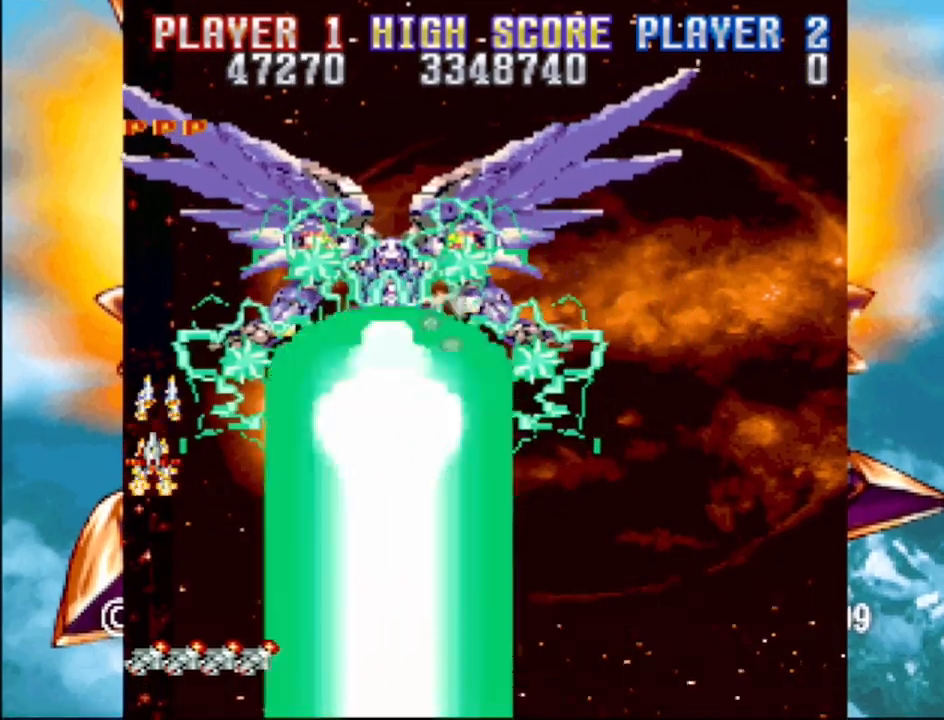
{"buttons": ["CROSS", "DPAD_LEFT"], "events": []}
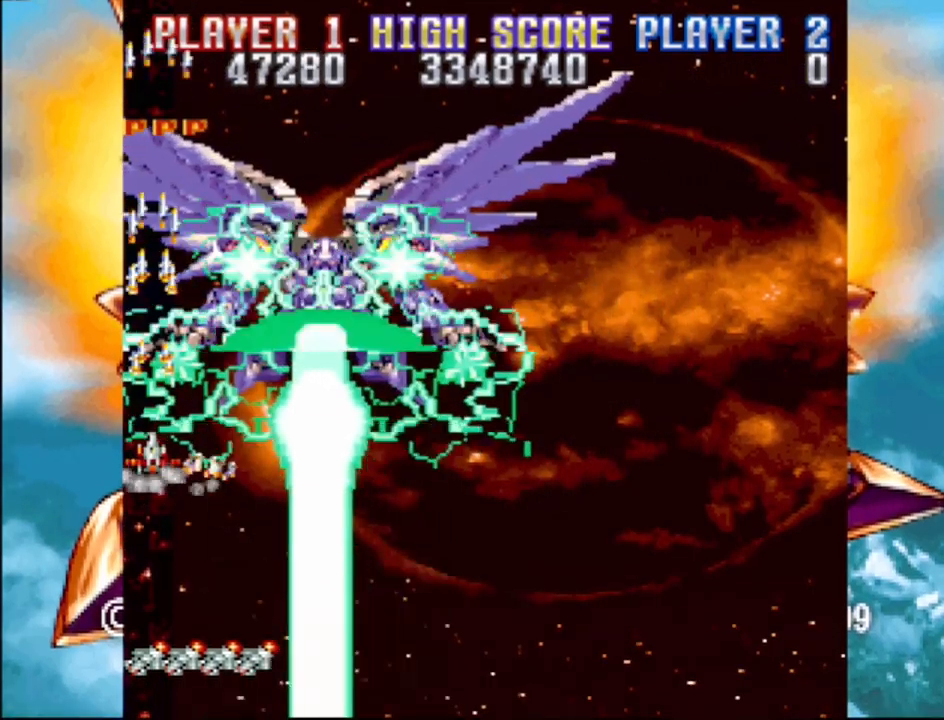
{"buttons": ["CROSS", "DPAD_LEFT"], "events": []}
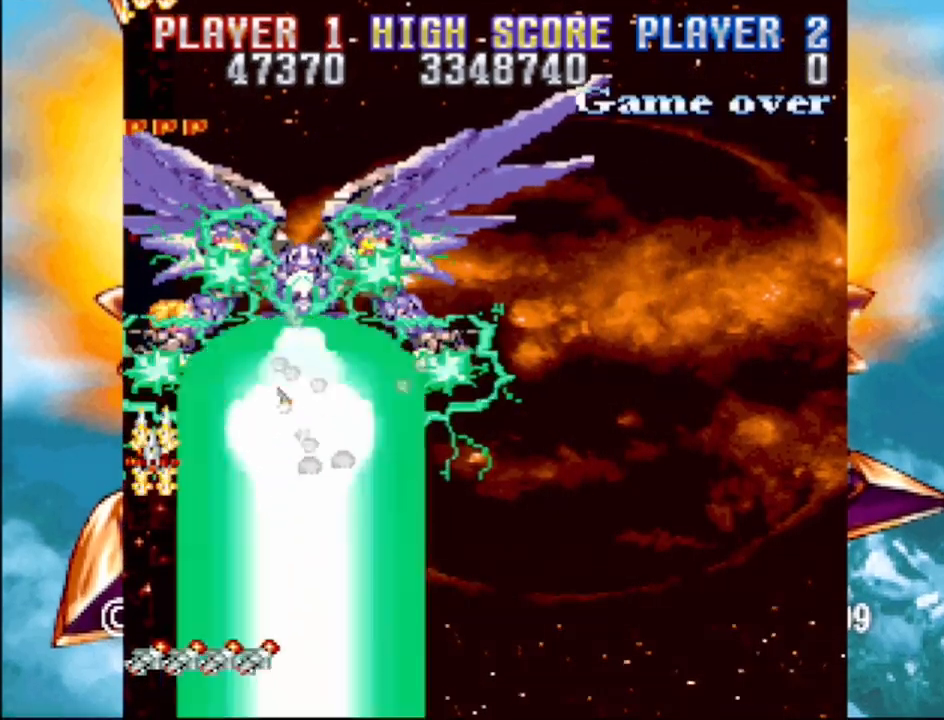
{"buttons": ["CROSS", "DPAD_UP", "DPAD_LEFT"], "events": [[450, "DPAD_UP", "down"]]}
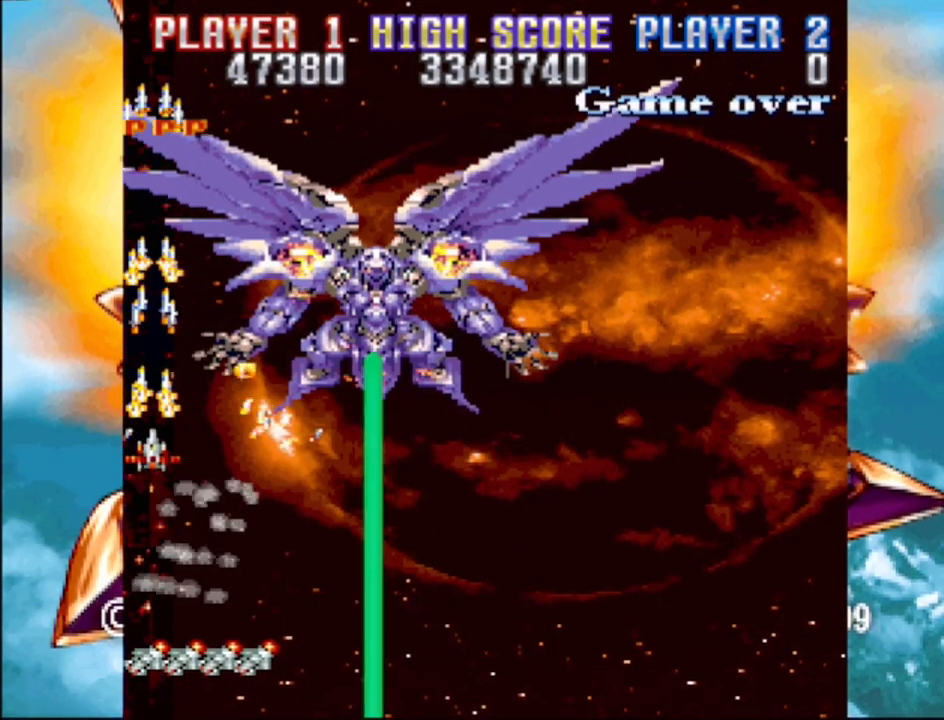
{"buttons": ["CROSS", "DPAD_UP", "DPAD_LEFT"], "events": []}
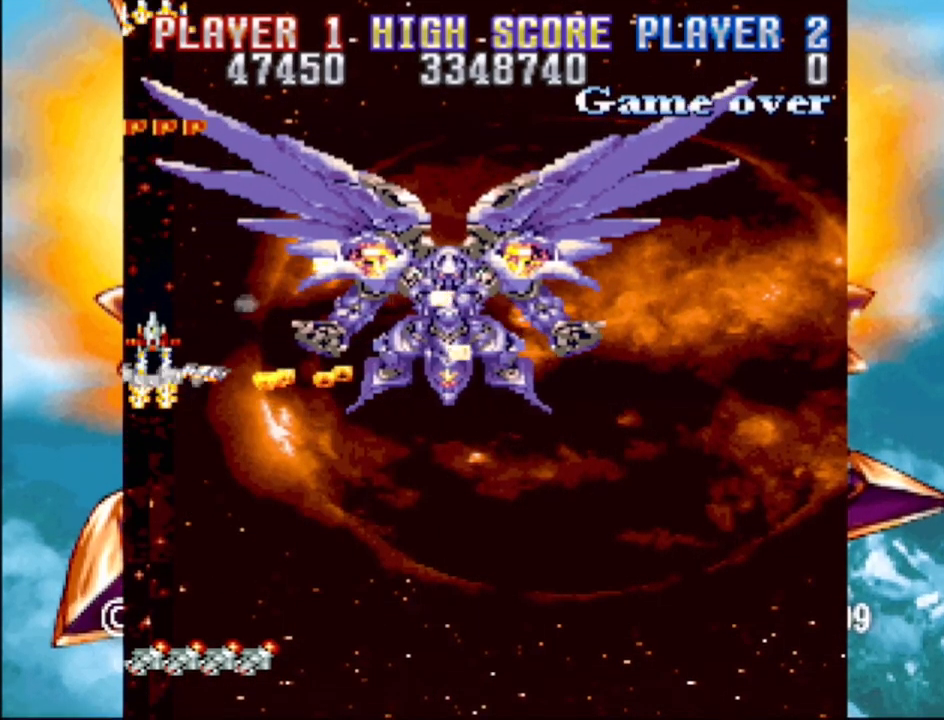
{"buttons": ["CROSS"], "events": [[233, "DPAD_LEFT", "up"], [233, "DPAD_UP", "up"]]}
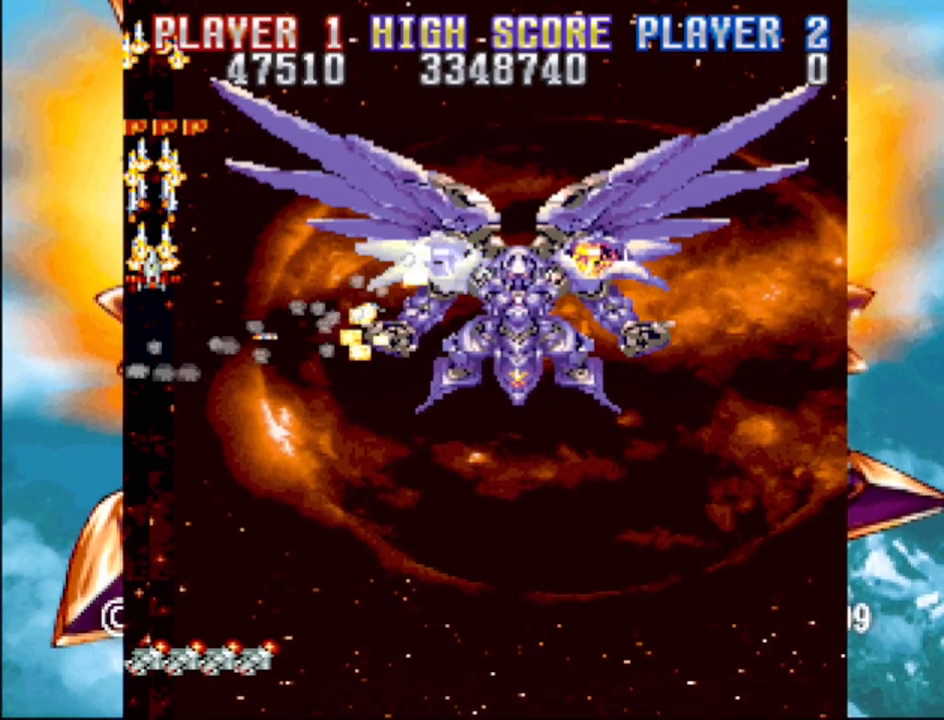
{"buttons": ["CROSS"], "events": []}
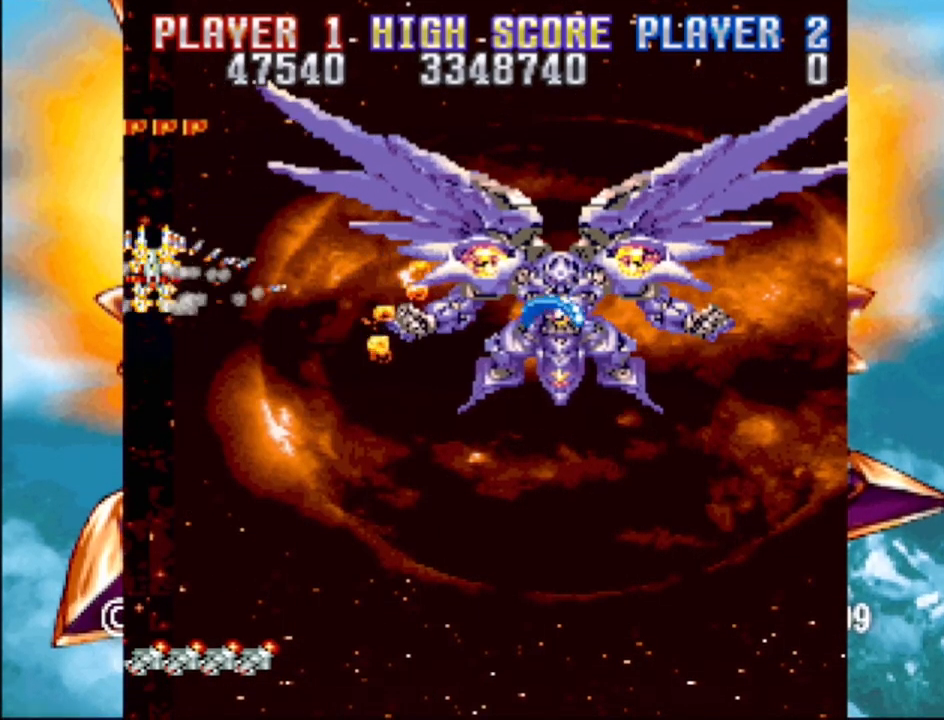
{"buttons": ["CROSS", "DPAD_DOWN"], "events": [[317, "DPAD_DOWN", "down"]]}
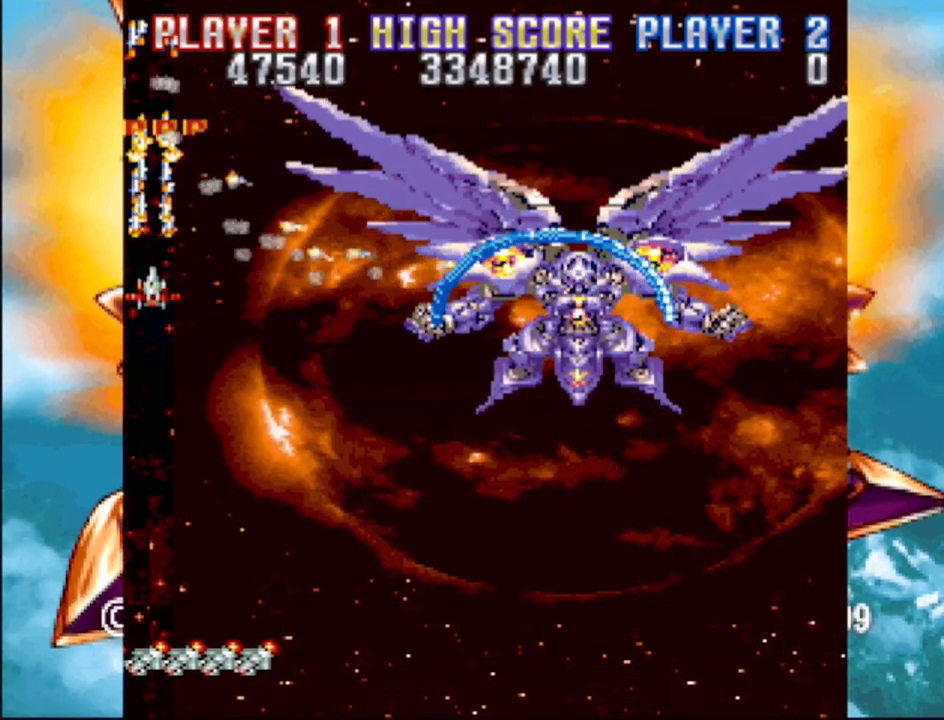
{"buttons": ["CROSS"], "events": [[233, "DPAD_DOWN", "up"]]}
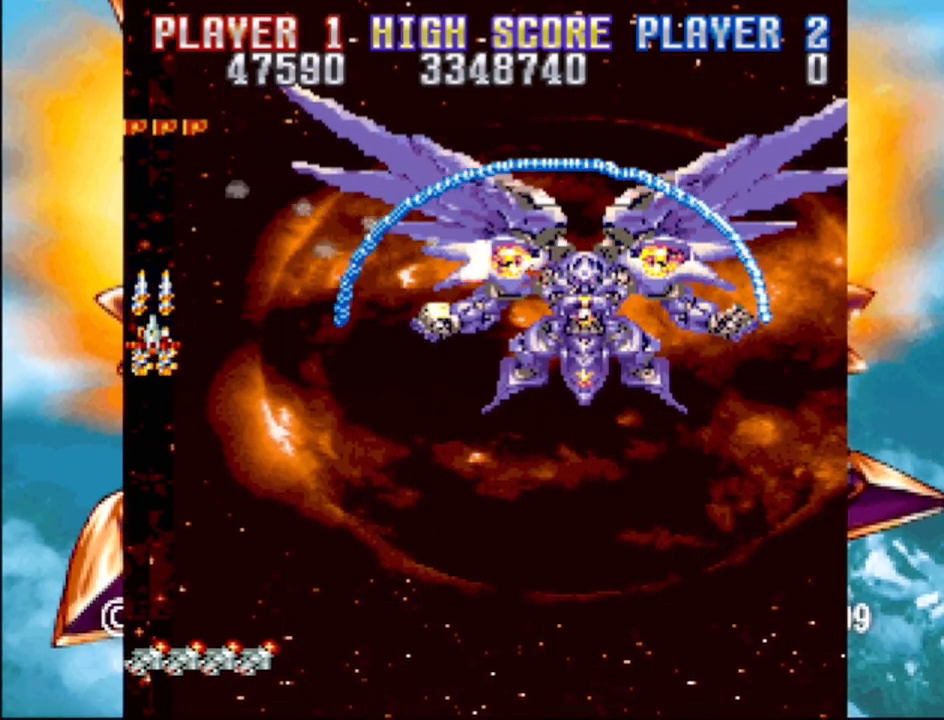
{"buttons": ["CROSS", "DPAD_RIGHT"], "events": [[50, "DPAD_DOWN", "down"], [167, "DPAD_RIGHT", "down"], [417, "DPAD_DOWN", "up"]]}
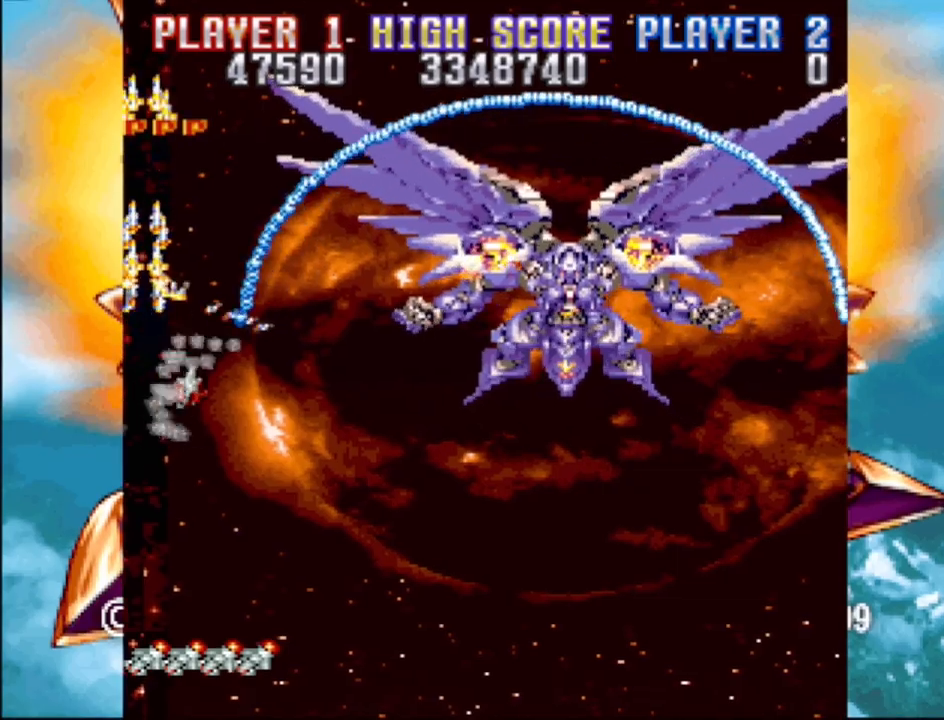
{"buttons": ["CROSS", "DPAD_DOWN", "DPAD_RIGHT"], "events": [[450, "DPAD_DOWN", "down"]]}
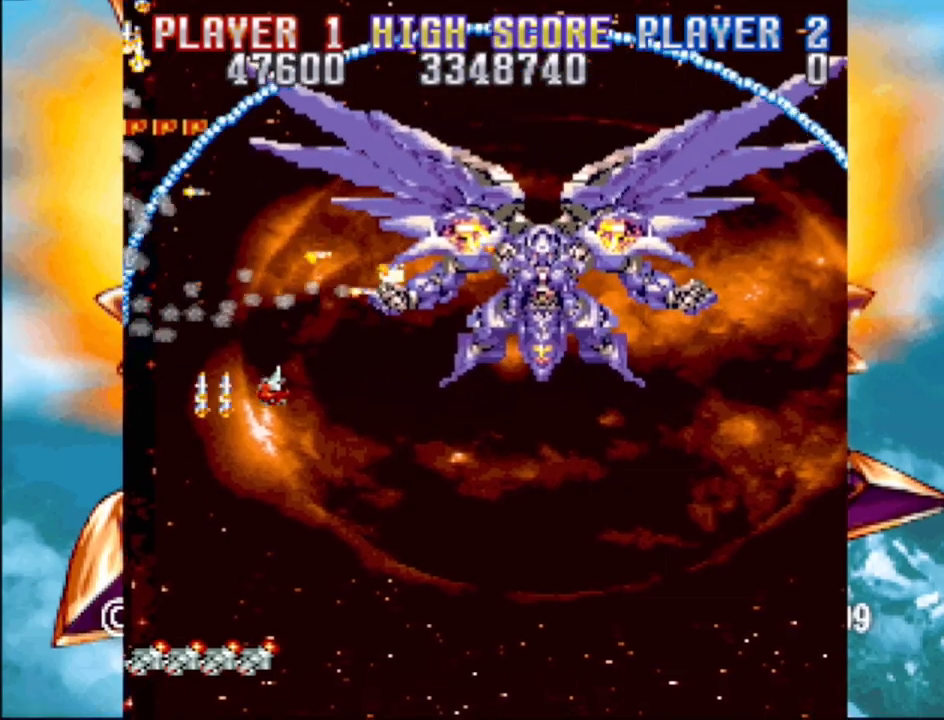
{"buttons": ["CROSS", "DPAD_RIGHT"], "events": [[50, "DPAD_DOWN", "up"]]}
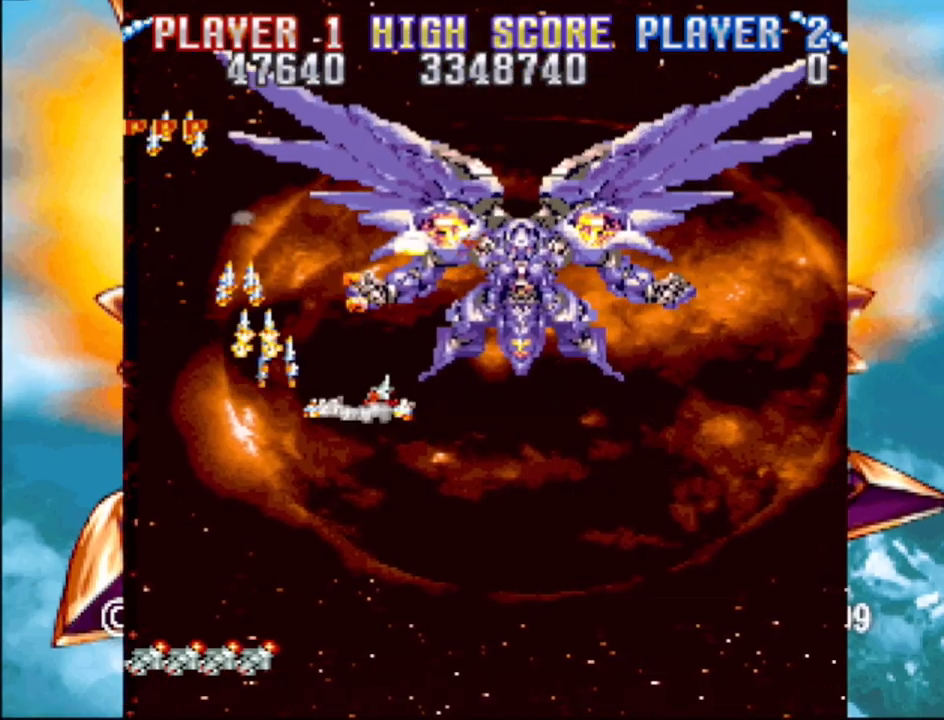
{"buttons": ["CROSS"], "events": [[67, "DPAD_DOWN", "down"], [217, "DPAD_DOWN", "up"], [333, "DPAD_DOWN", "down"], [467, "DPAD_DOWN", "up"], [467, "DPAD_RIGHT", "up"]]}
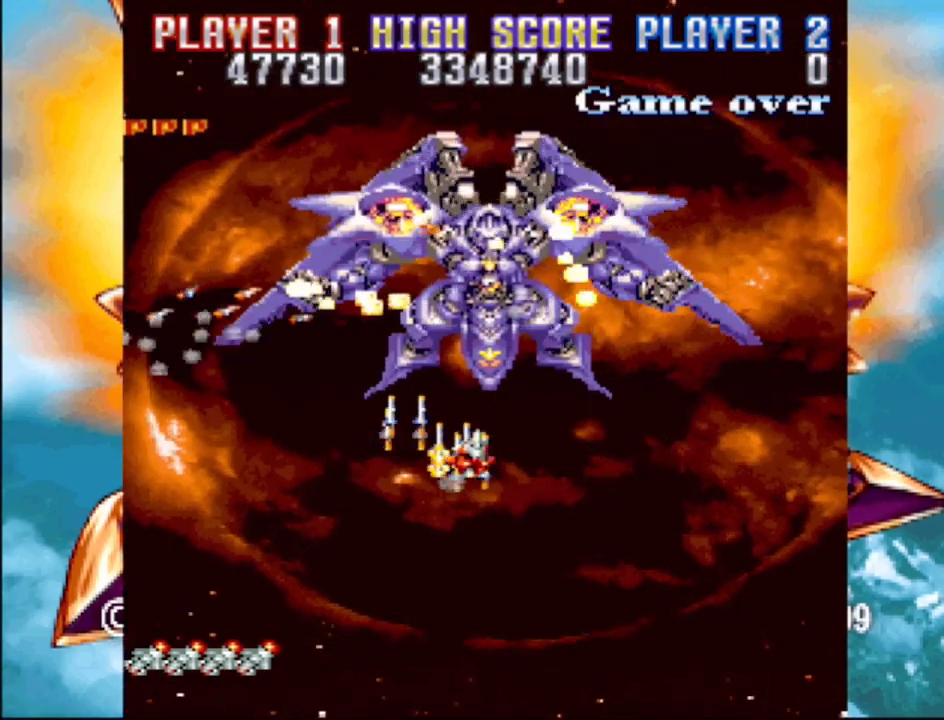
{"buttons": ["CROSS", "DPAD_RIGHT"], "events": [[150, "DPAD_DOWN", "down"], [317, "DPAD_DOWN", "up"], [433, "DPAD_RIGHT", "down"]]}
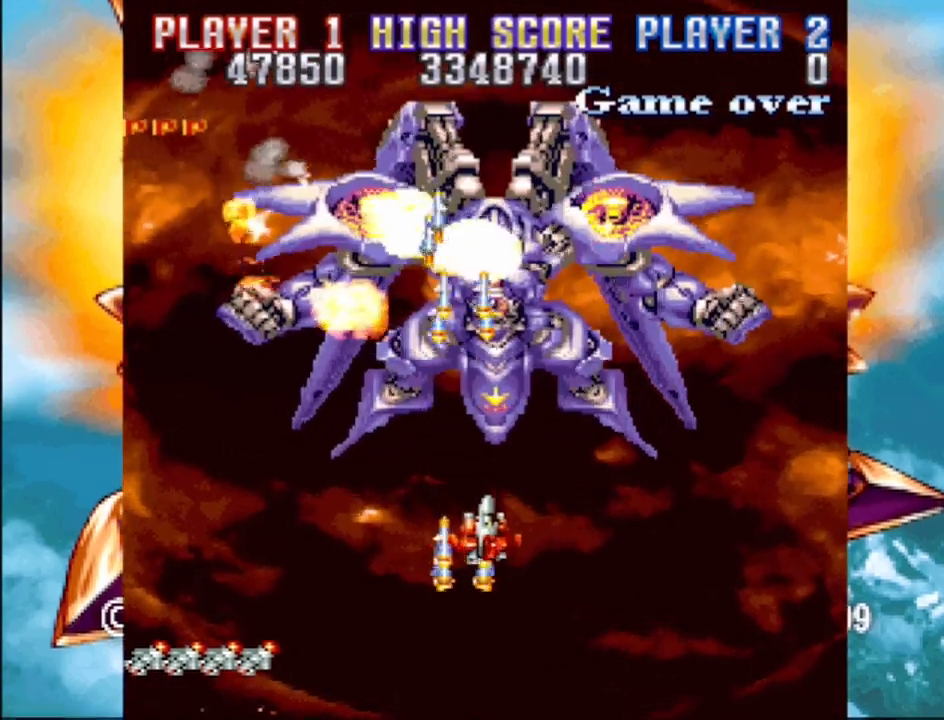
{"buttons": ["CROSS"], "events": [[33, "DPAD_RIGHT", "up"], [400, "DPAD_RIGHT", "down"], [483, "DPAD_RIGHT", "up"]]}
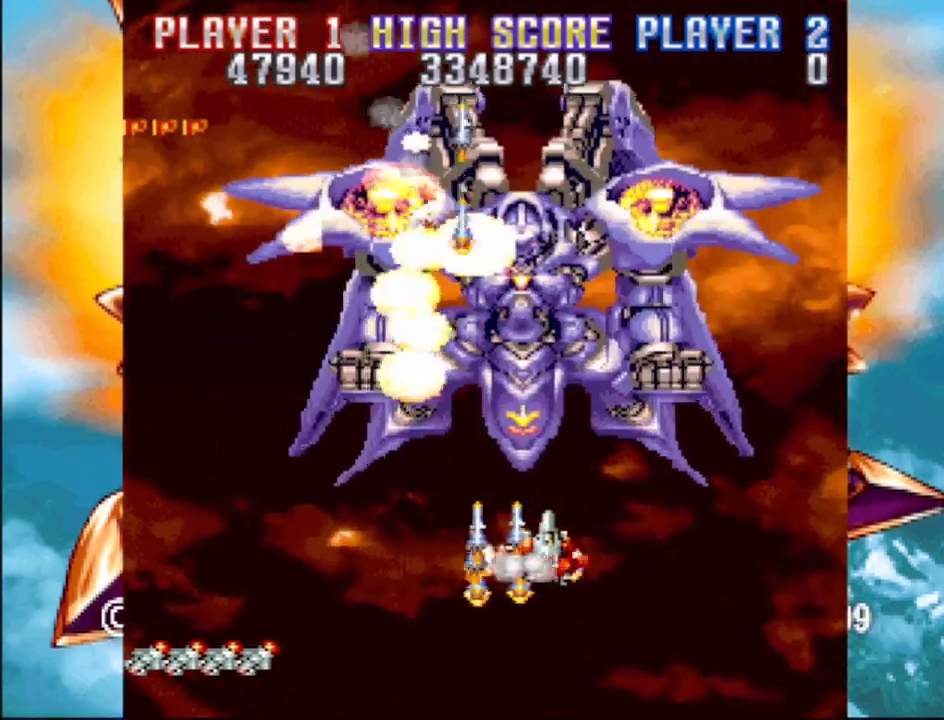
{"buttons": ["CROSS"], "events": [[167, "DPAD_RIGHT", "down"], [250, "DPAD_RIGHT", "up"], [350, "DPAD_LEFT", "down"], [433, "DPAD_DOWN", "down"], [450, "DPAD_LEFT", "up"], [467, "DPAD_DOWN", "up"]]}
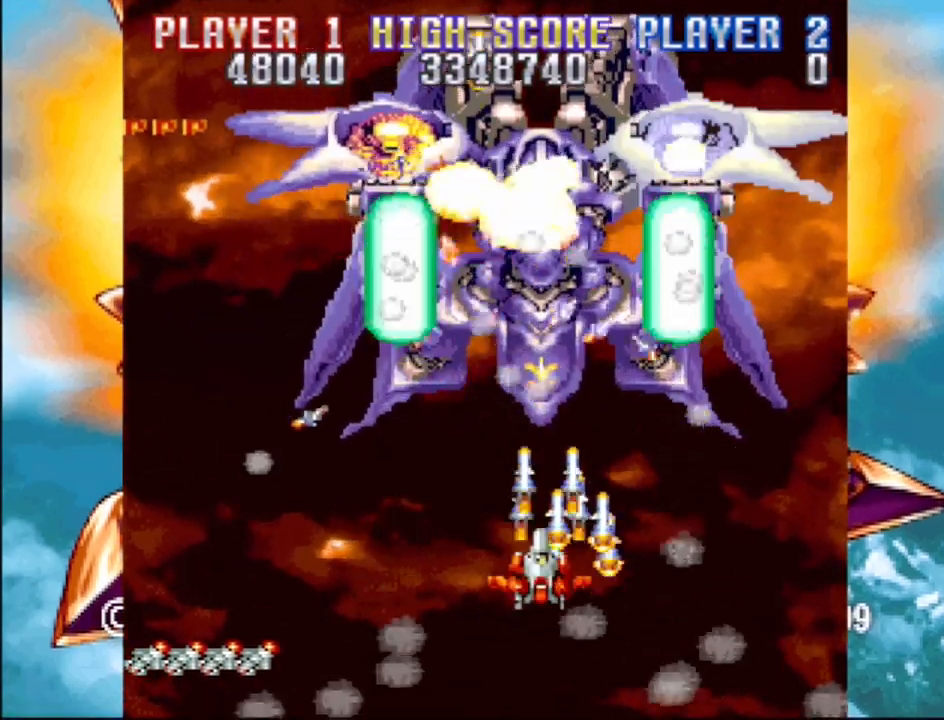
{"buttons": ["CROSS"], "events": [[217, "DPAD_DOWN", "down"], [317, "DPAD_DOWN", "up"]]}